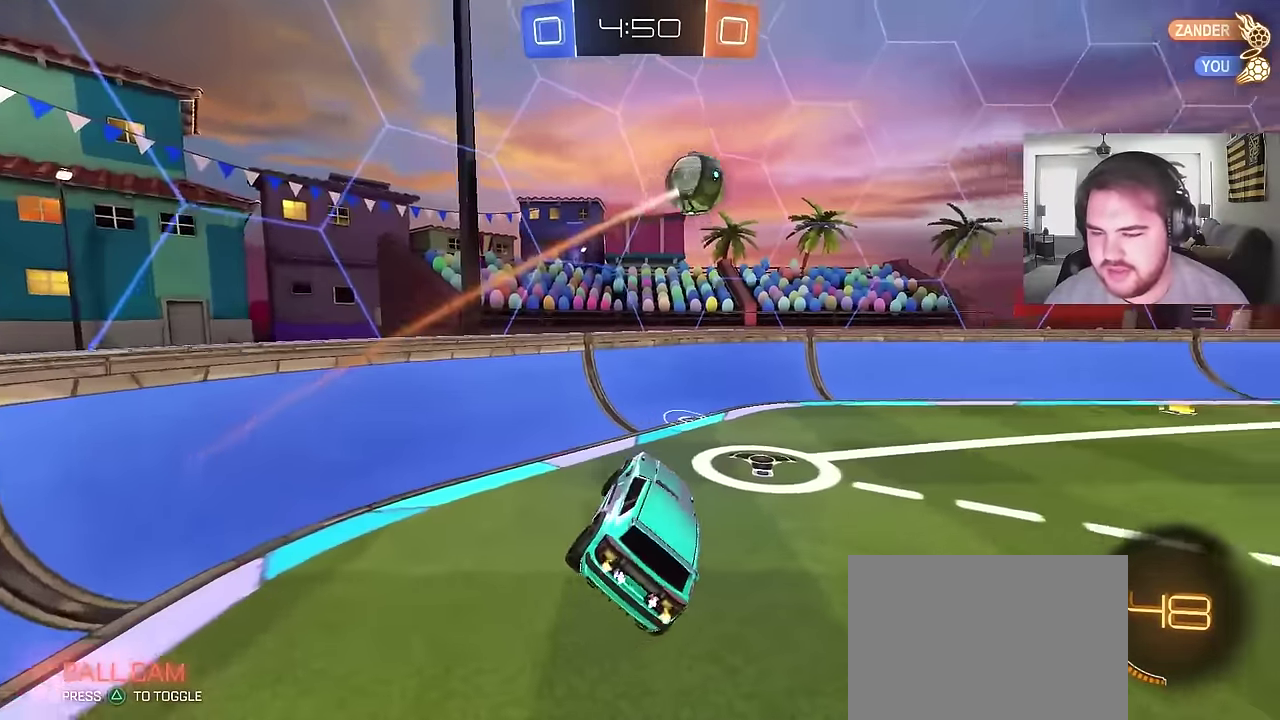
Gameplay with a controller (PlayStation layout); each line is a JSON object with the inputs held at the frame after it. "events" lists button and stick changes between this image and that frame as [ms after this image, input, new state], when the widget could be followed in between. Not read: L1.
{"buttons": ["R2"], "left_stick": "right", "right_stick": "center"}
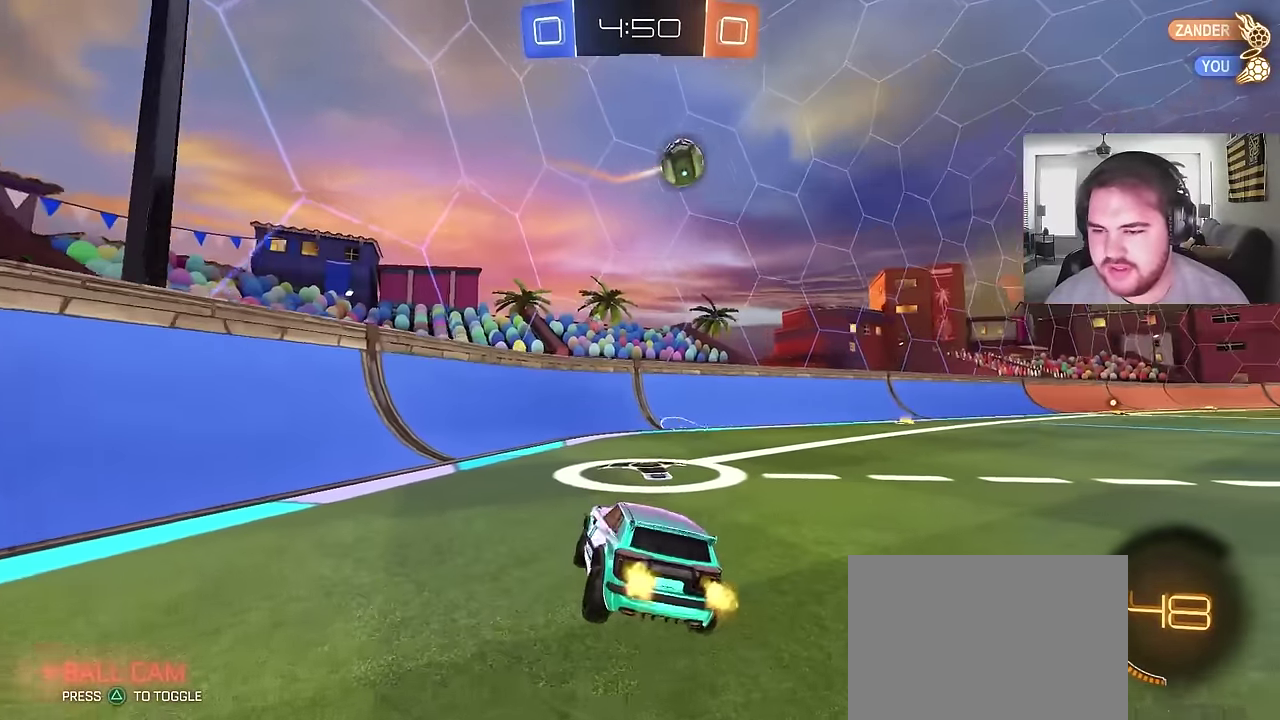
{"buttons": ["CIRCLE", "R2"], "left_stick": "right", "right_stick": "center", "events": [[283, "left_stick", "up-right"], [333, "CIRCLE", "down"], [467, "left_stick", "right"]]}
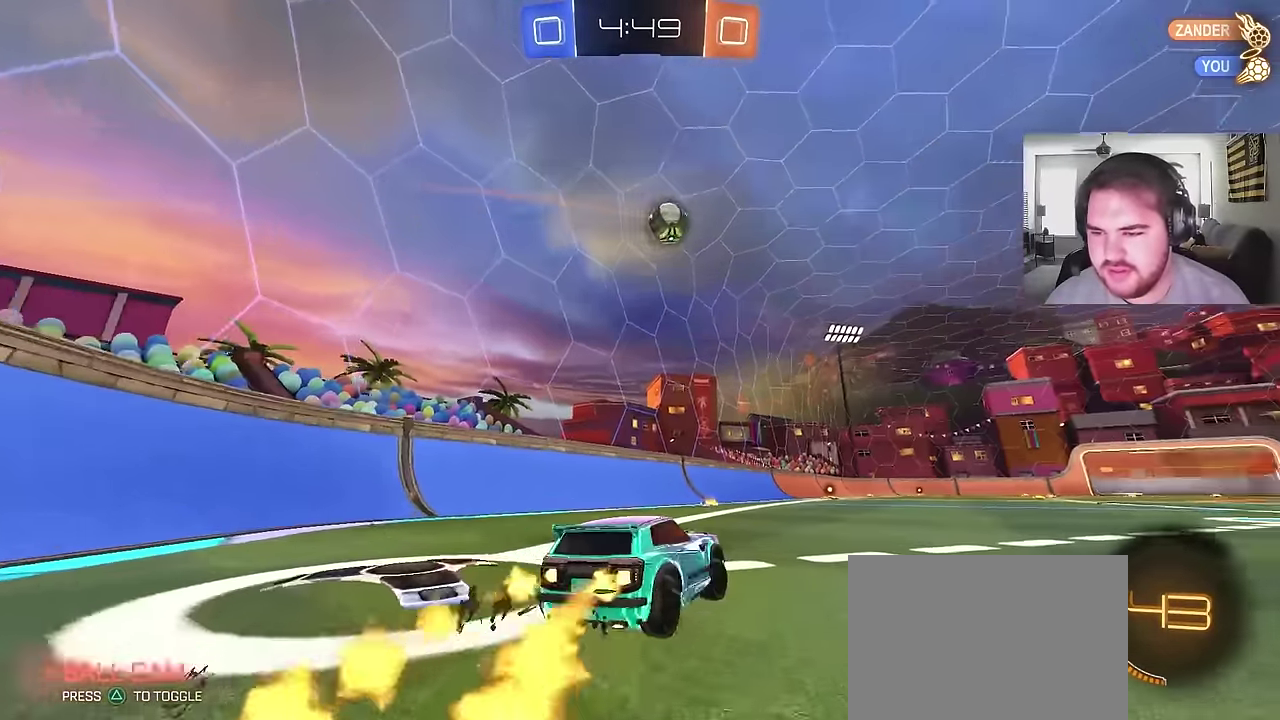
{"buttons": ["CIRCLE", "R2"], "left_stick": "down", "right_stick": "center", "events": [[50, "left_stick", "up-right"], [67, "CROSS", "down"], [133, "CROSS", "up"], [183, "CROSS", "down"], [233, "left_stick", "down"], [250, "TRIANGLE", "down"], [317, "CROSS", "up"], [350, "TRIANGLE", "up"]]}
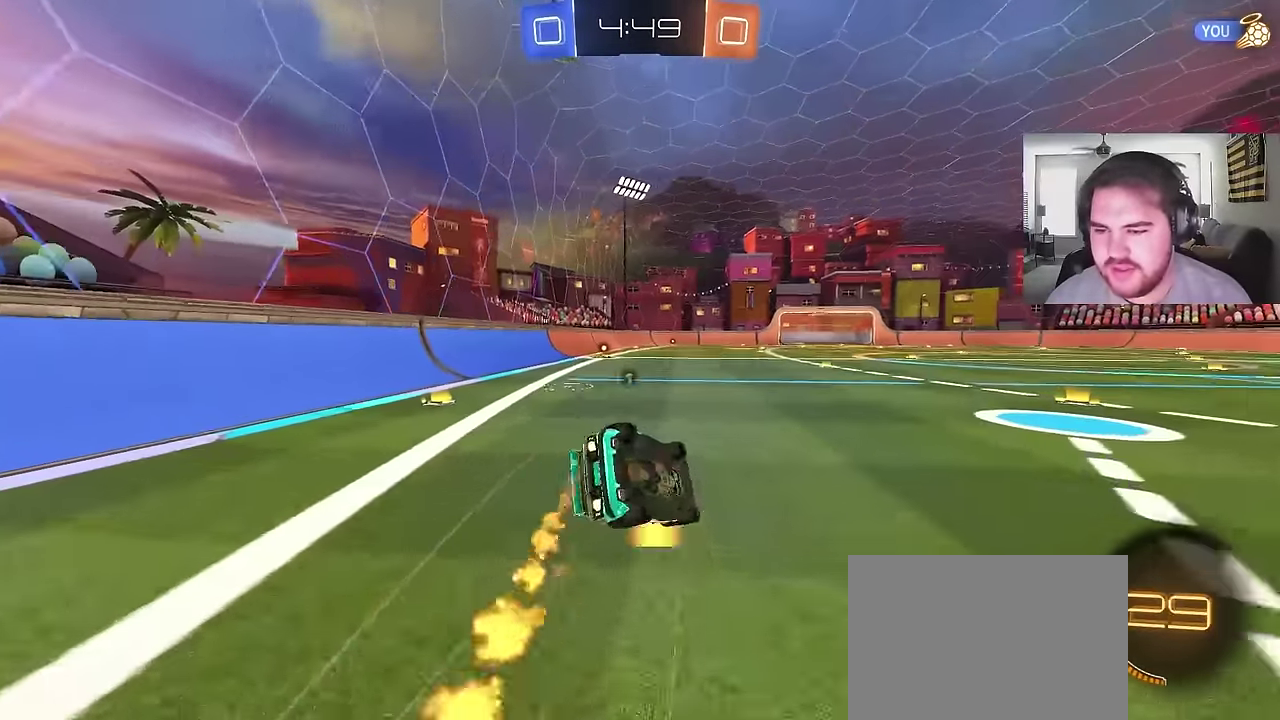
{"buttons": ["R2"], "left_stick": "down-left", "right_stick": "center", "events": [[17, "left_stick", "down-left"], [83, "TRIANGLE", "down"], [183, "TRIANGLE", "up"], [200, "CIRCLE", "up"]]}
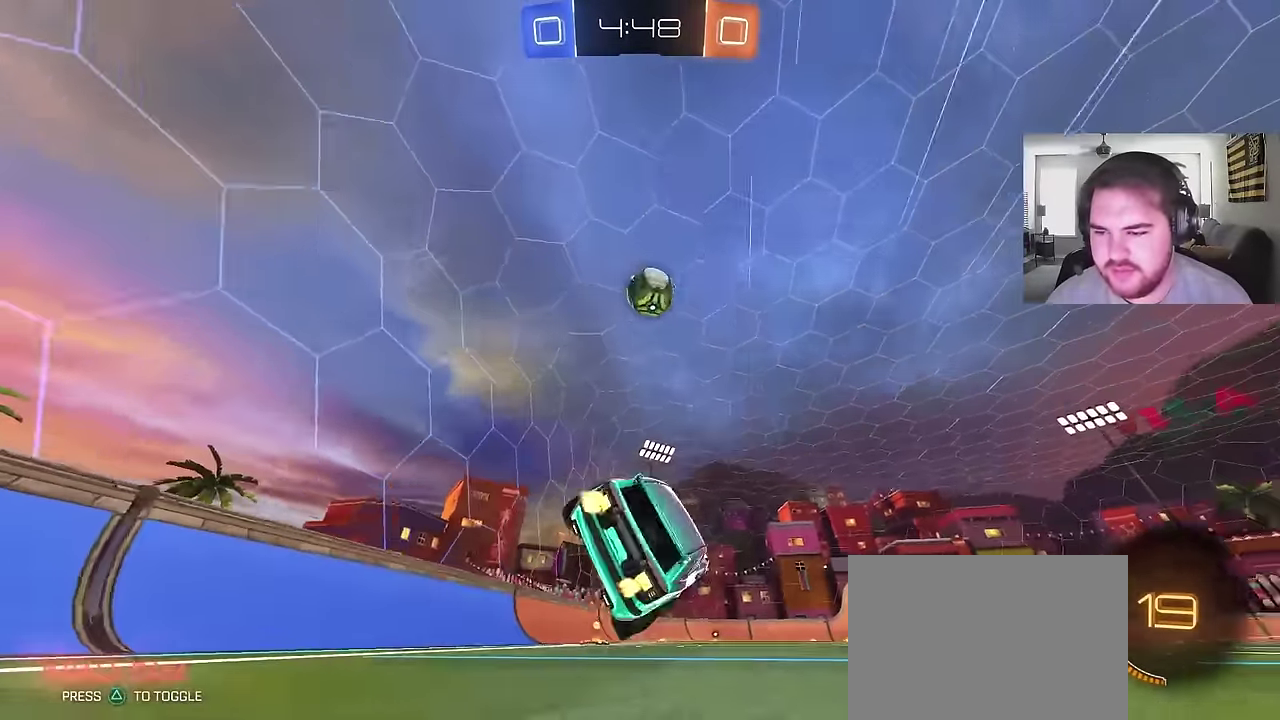
{"buttons": ["R2"], "left_stick": "left", "right_stick": "center", "events": [[17, "R2", "up"], [100, "left_stick", "center"], [233, "left_stick", "down-left"], [333, "L2", "down"], [433, "R2", "down"], [433, "left_stick", "left"], [450, "L2", "up"]]}
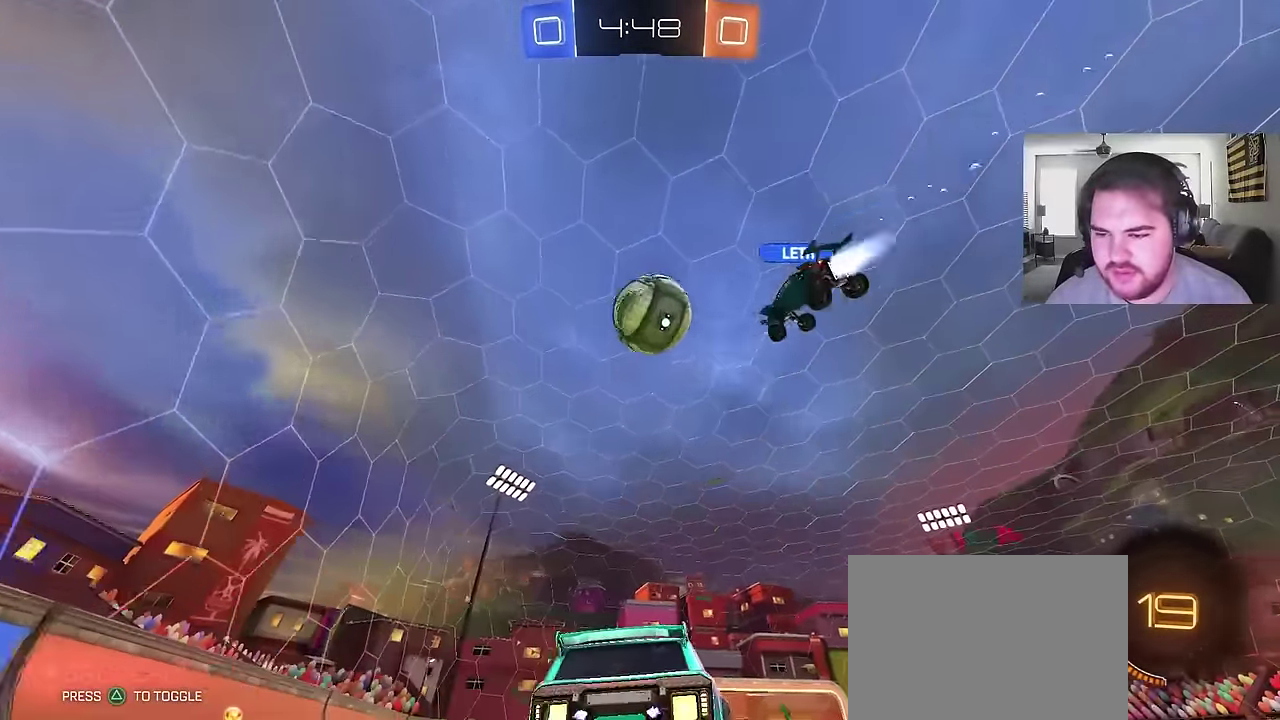
{"buttons": ["R2"], "left_stick": "left", "right_stick": "center", "events": []}
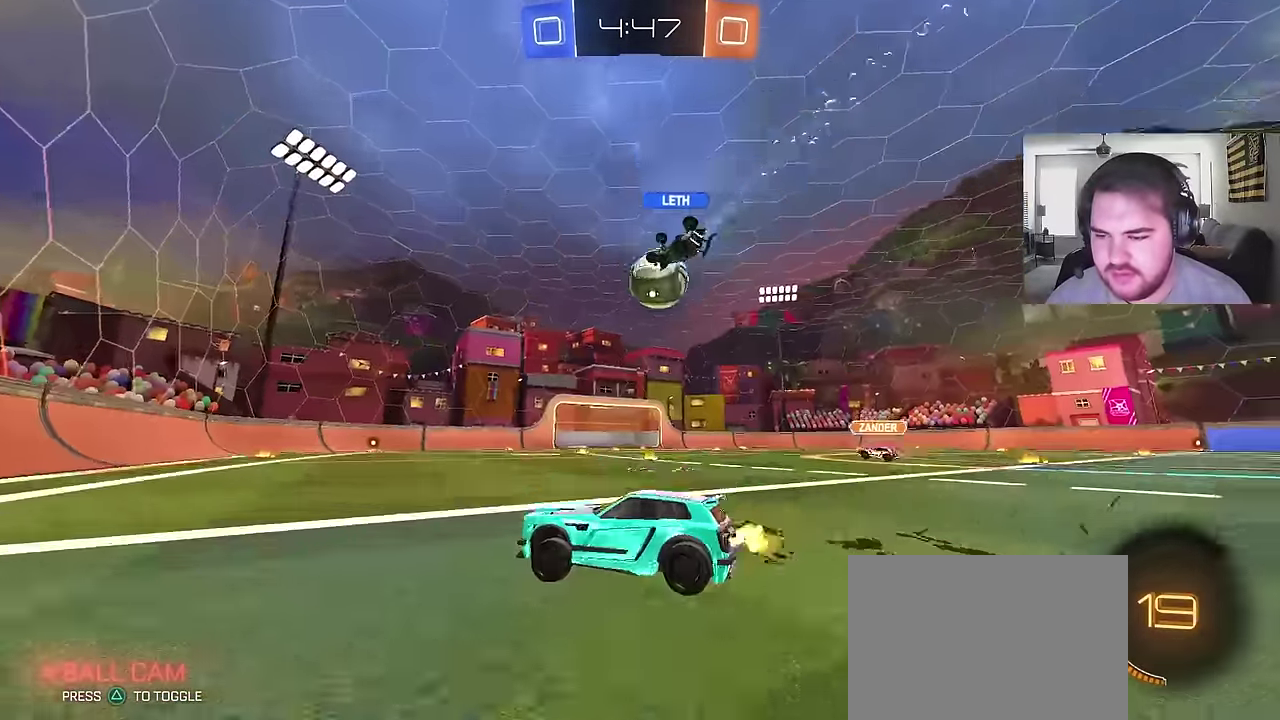
{"buttons": ["R2"], "left_stick": "right", "right_stick": "center", "events": [[83, "left_stick", "center"], [383, "left_stick", "right"]]}
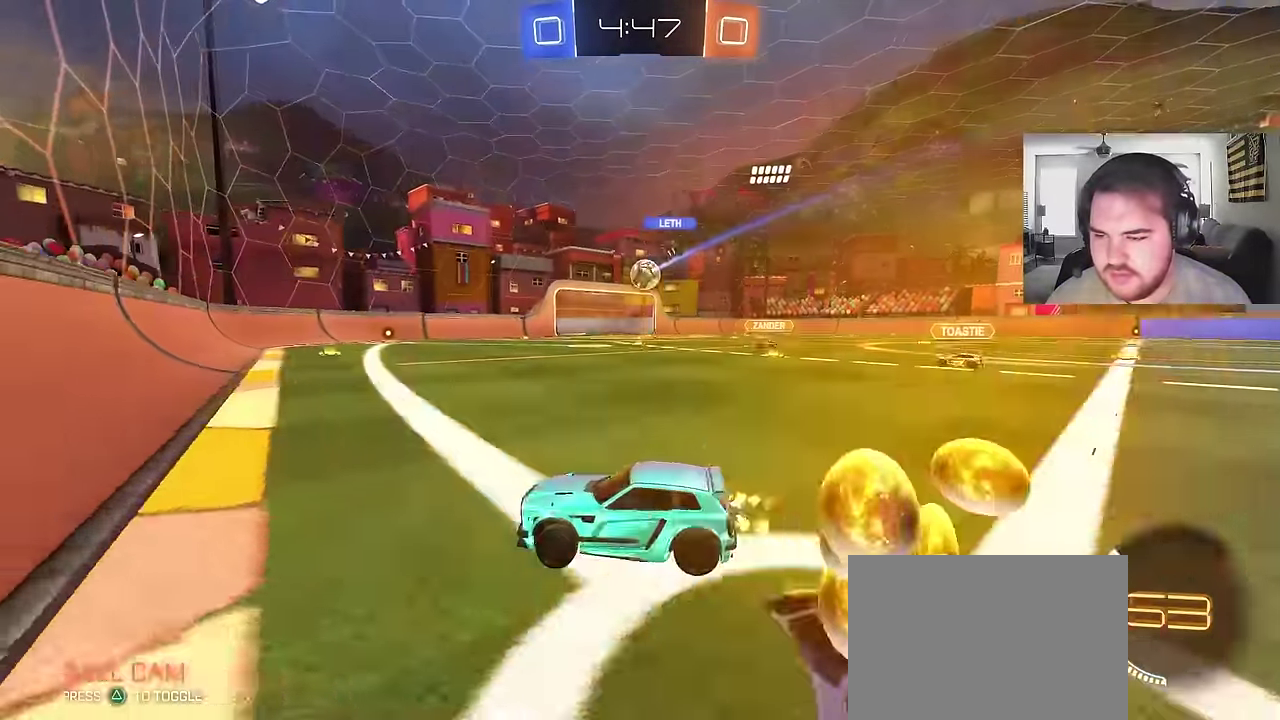
{"buttons": ["R2"], "left_stick": "up-right", "right_stick": "center", "events": [[83, "CIRCLE", "down"], [267, "left_stick", "up-right"], [400, "CIRCLE", "up"]]}
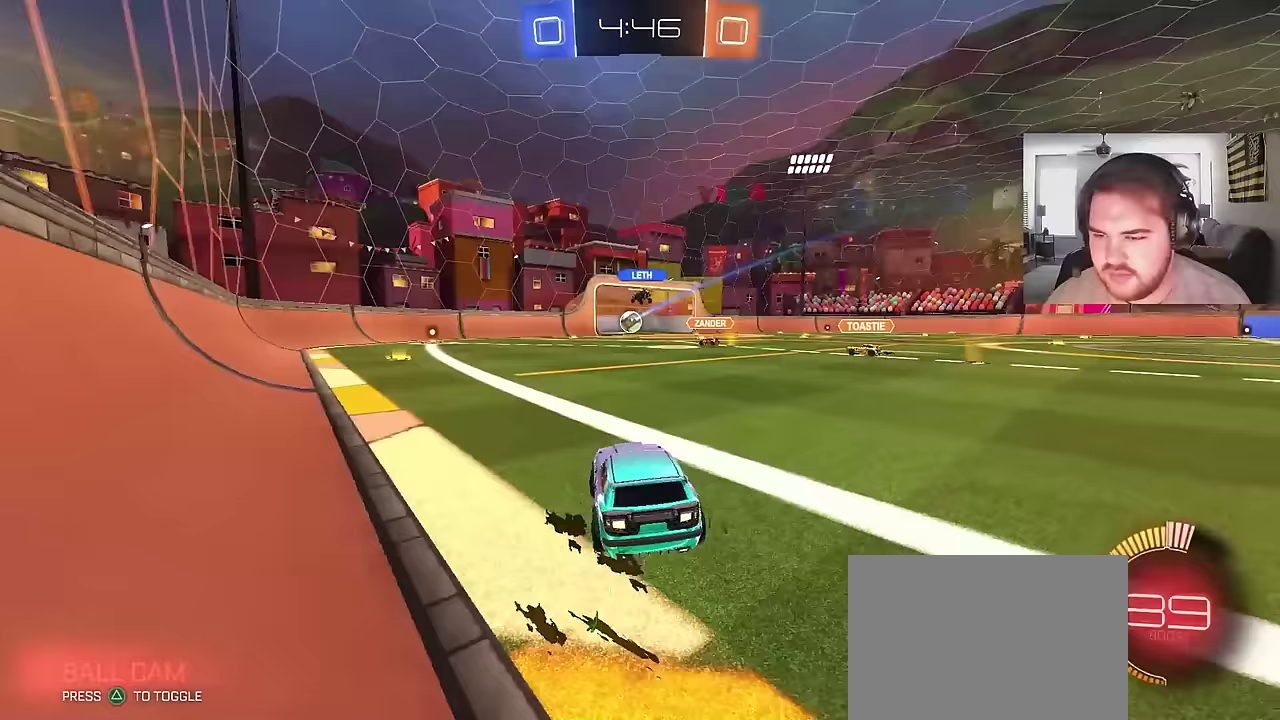
{"buttons": ["CIRCLE", "R2"], "left_stick": "up-right", "right_stick": "center", "events": [[17, "CIRCLE", "down"]]}
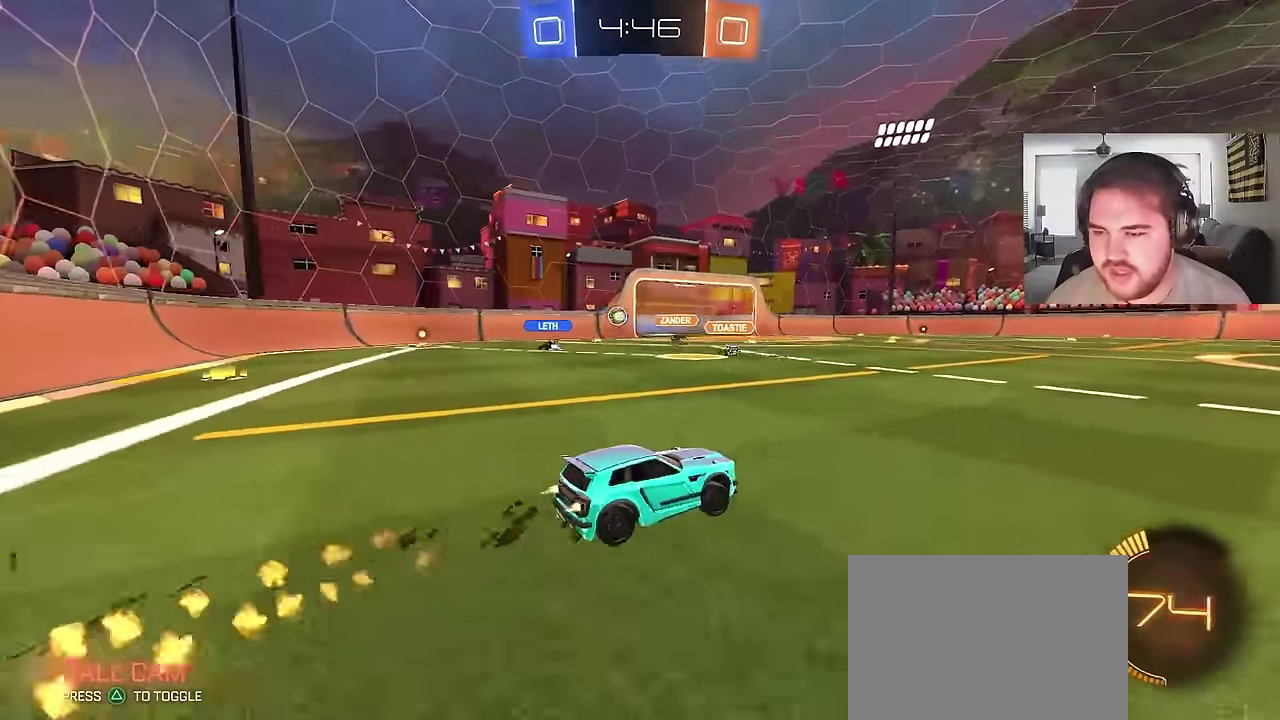
{"buttons": ["R2"], "left_stick": "left", "right_stick": "center", "events": [[50, "left_stick", "center"], [250, "CIRCLE", "up"], [417, "left_stick", "left"]]}
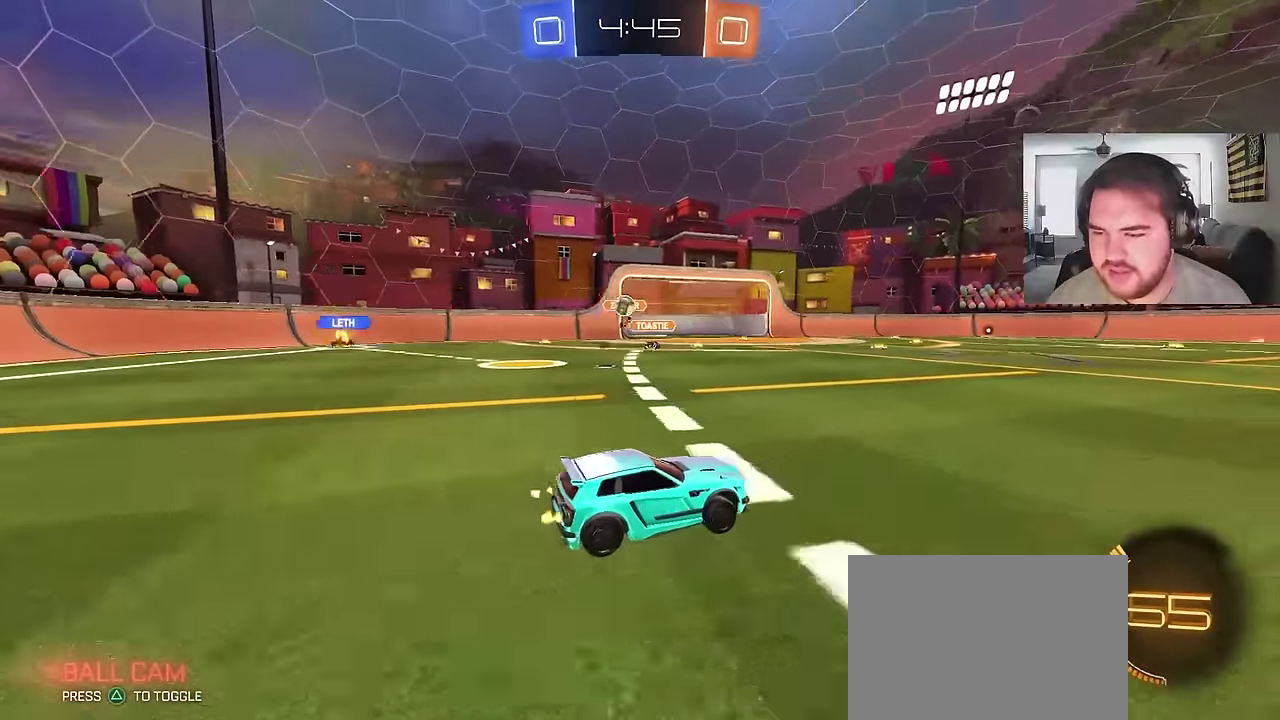
{"buttons": ["CIRCLE", "R2"], "left_stick": "center", "right_stick": "center", "events": [[50, "R2", "up"], [400, "R2", "down"], [467, "CIRCLE", "down"], [467, "left_stick", "center"]]}
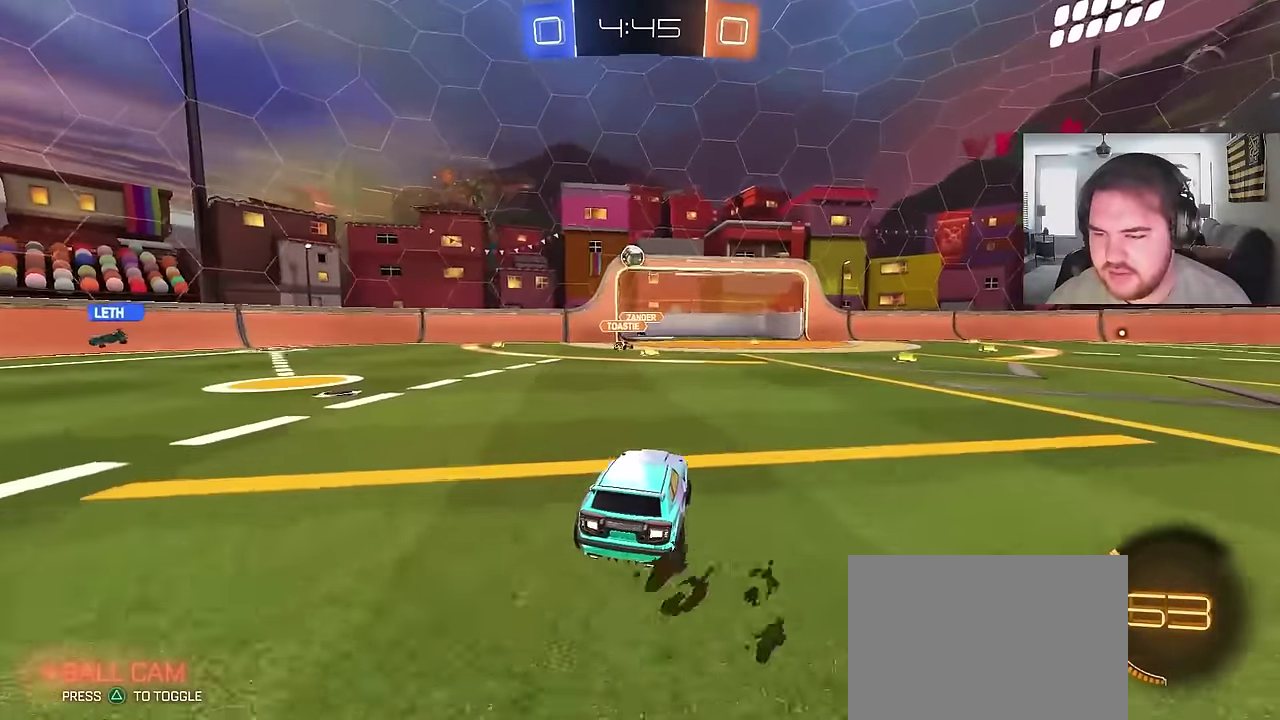
{"buttons": ["CIRCLE"], "left_stick": "down-right", "right_stick": "center", "events": [[67, "CROSS", "down"], [100, "left_stick", "down"], [233, "CROSS", "up"], [233, "left_stick", "center"], [300, "CROSS", "down"], [333, "left_stick", "down-right"], [367, "R2", "up"], [467, "CROSS", "up"]]}
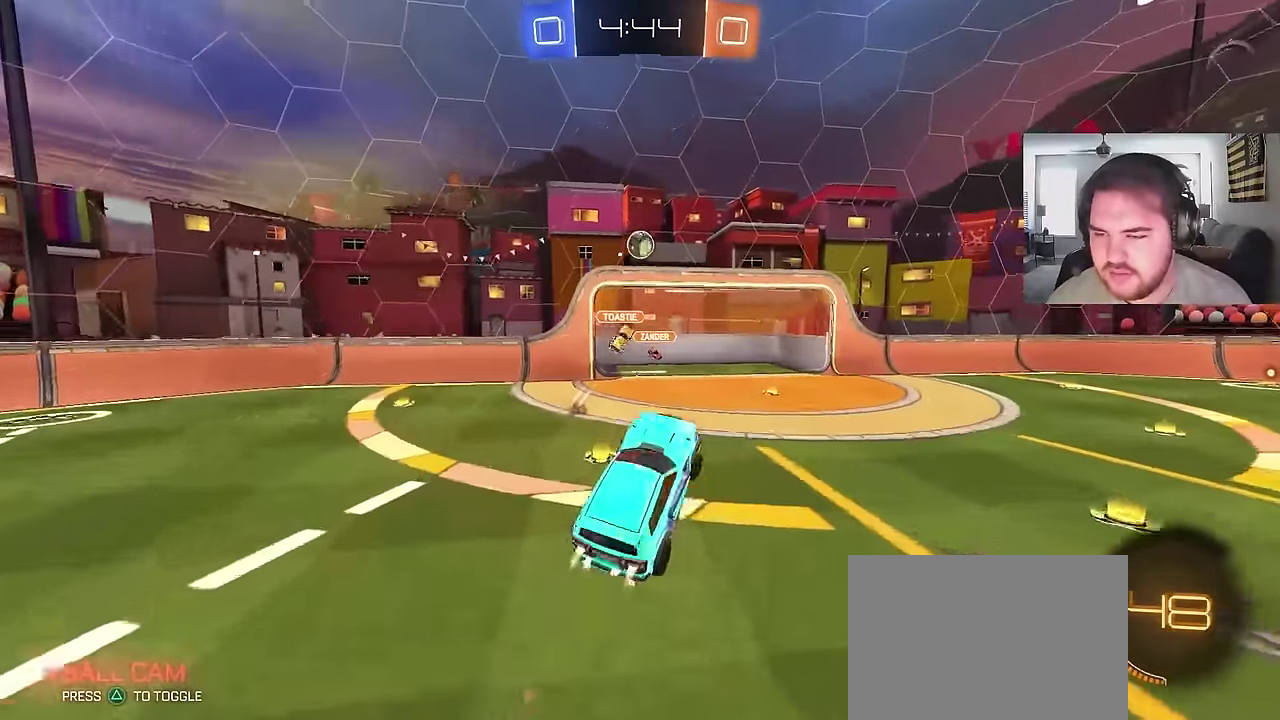
{"buttons": ["CIRCLE"], "left_stick": "center", "right_stick": "center", "events": [[50, "left_stick", "down-left"], [117, "left_stick", "left"], [183, "left_stick", "down-right"], [267, "left_stick", "center"]]}
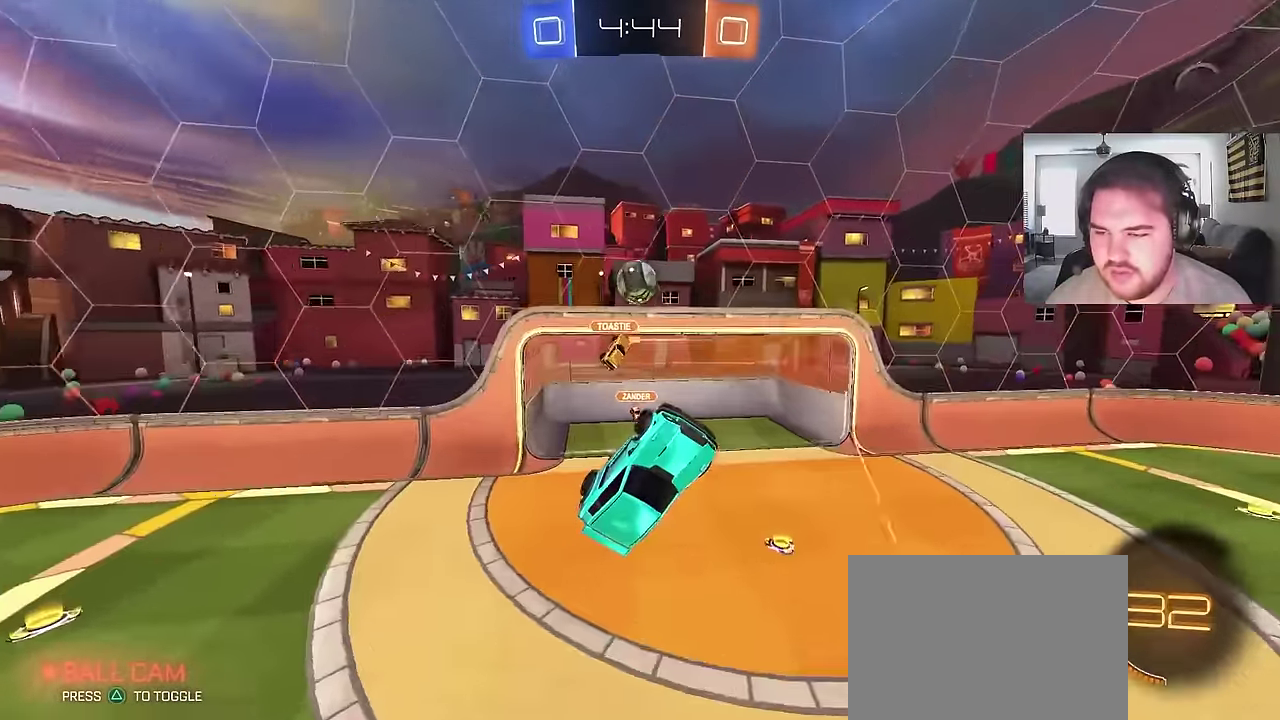
{"buttons": [], "left_stick": "down-right", "right_stick": "center", "events": [[50, "CIRCLE", "up"], [217, "left_stick", "up-right"], [333, "left_stick", "right"], [383, "left_stick", "center"], [500, "left_stick", "down-right"]]}
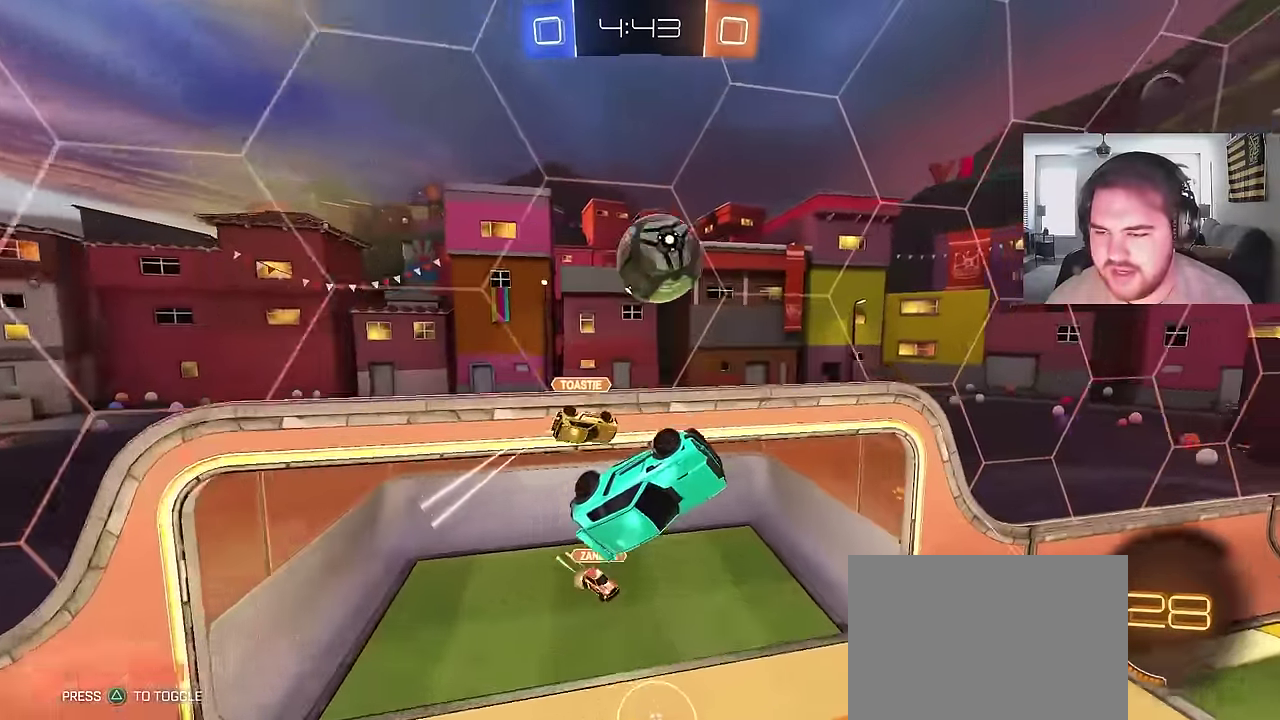
{"buttons": ["CIRCLE", "TRIANGLE", "R2"], "left_stick": "up-right", "right_stick": "center", "events": [[117, "R2", "down"], [117, "left_stick", "right"], [267, "CIRCLE", "down"], [417, "TRIANGLE", "down"], [467, "left_stick", "up-right"]]}
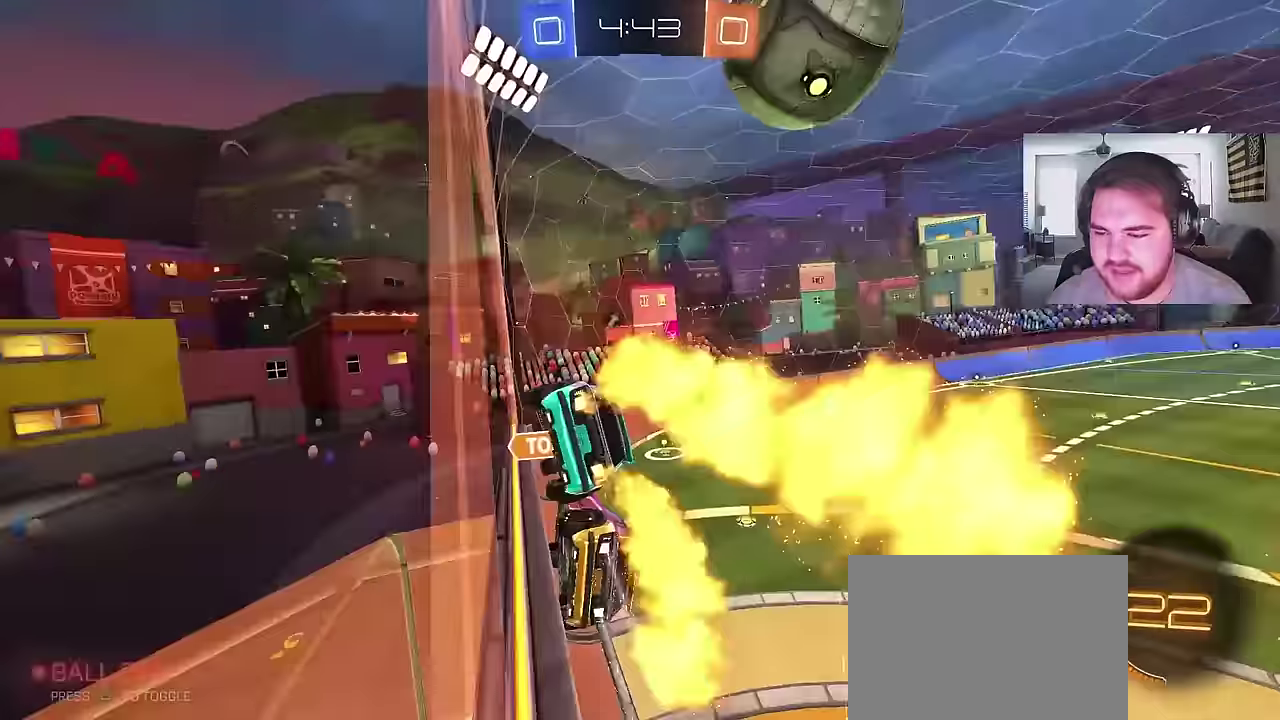
{"buttons": [], "left_stick": "right", "right_stick": "center", "events": [[17, "TRIANGLE", "up"], [33, "left_stick", "center"], [133, "CROSS", "down"], [233, "left_stick", "down-left"], [300, "CROSS", "up"], [367, "CIRCLE", "up"], [400, "left_stick", "right"], [417, "R2", "up"]]}
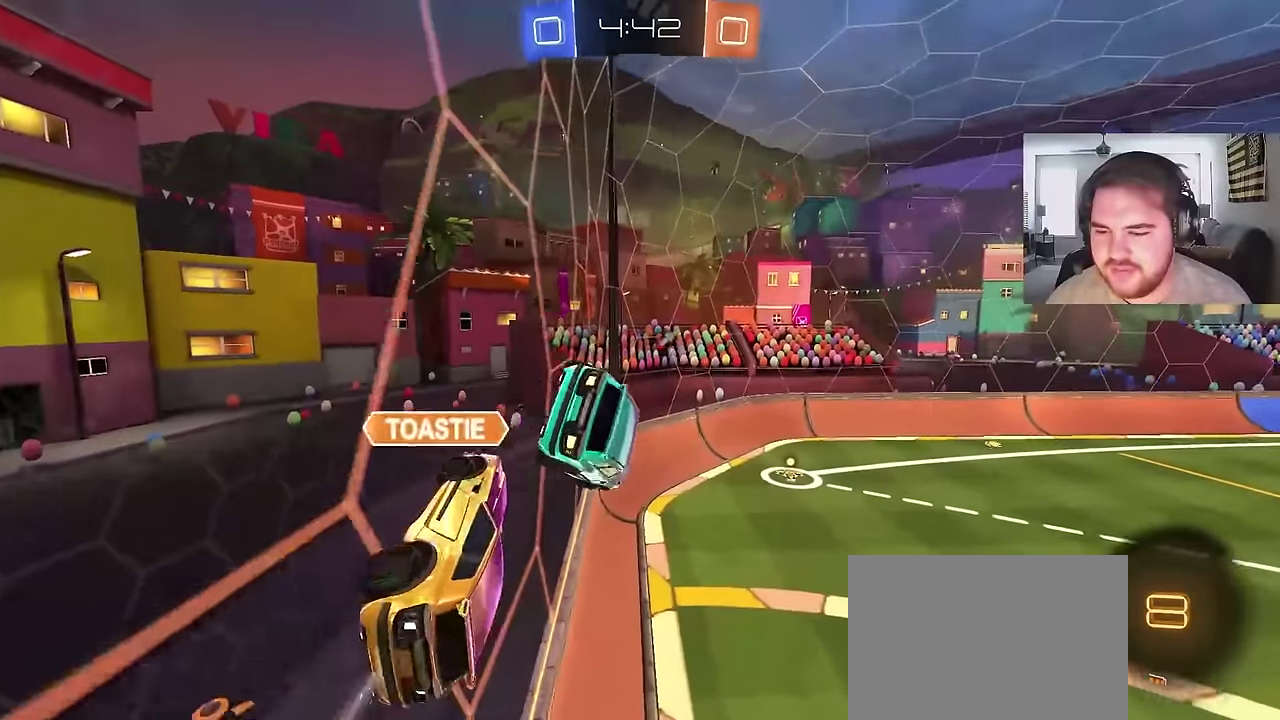
{"buttons": [], "left_stick": "left", "right_stick": "center", "events": [[150, "left_stick", "center"], [183, "CIRCLE", "down"], [200, "left_stick", "left"], [500, "CIRCLE", "up"]]}
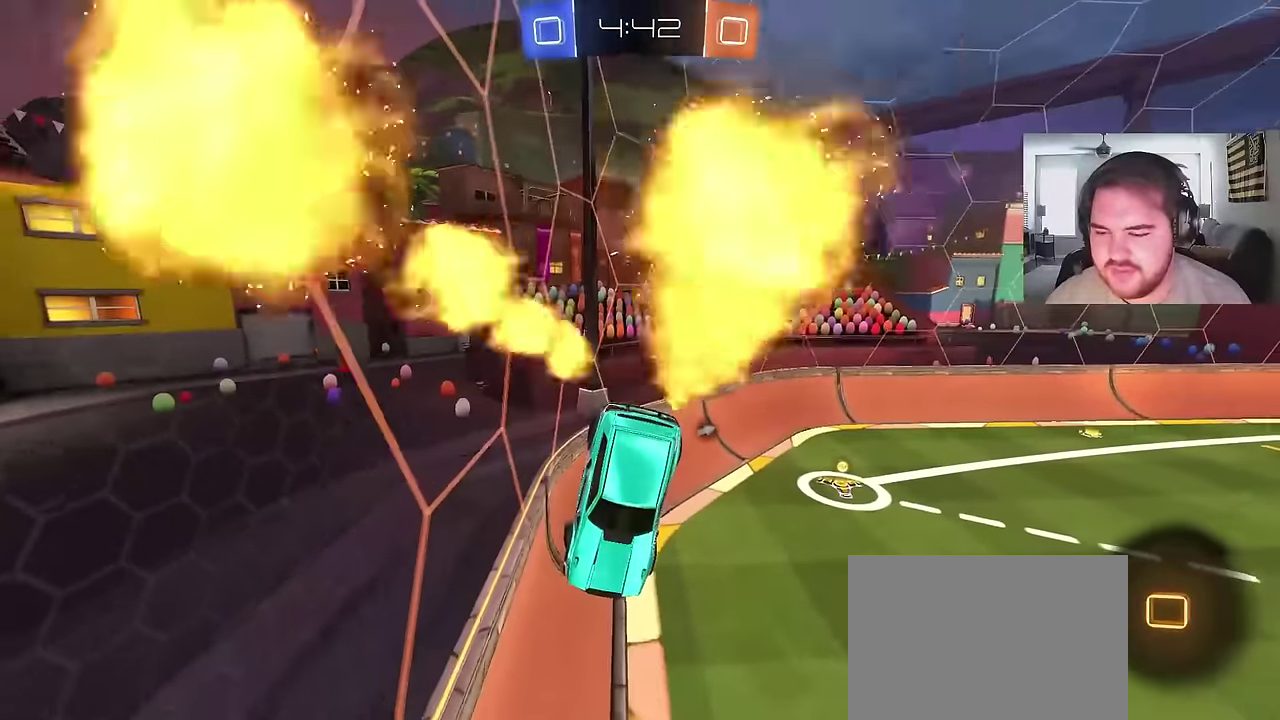
{"buttons": ["R2"], "left_stick": "left", "right_stick": "center", "events": [[167, "TRIANGLE", "down"], [267, "TRIANGLE", "up"], [367, "R2", "down"], [367, "left_stick", "up-left"], [417, "left_stick", "left"]]}
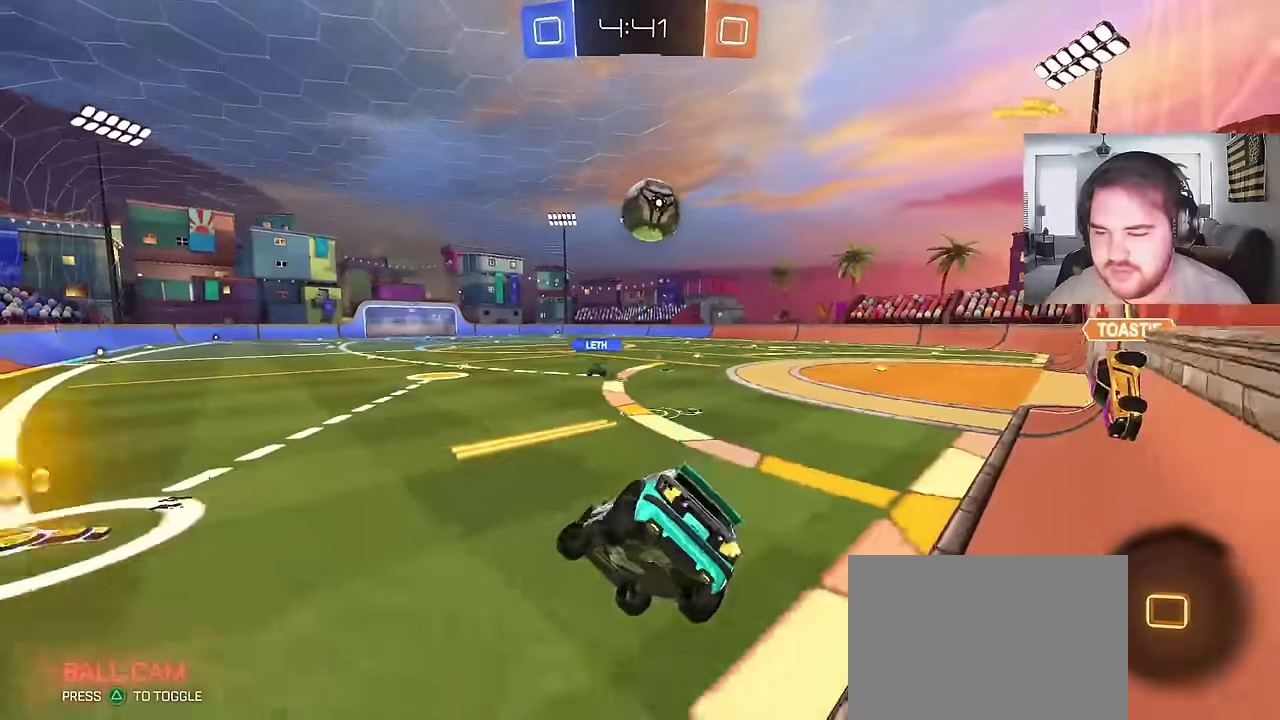
{"buttons": ["R2"], "left_stick": "center", "right_stick": "center", "events": [[417, "left_stick", "center"]]}
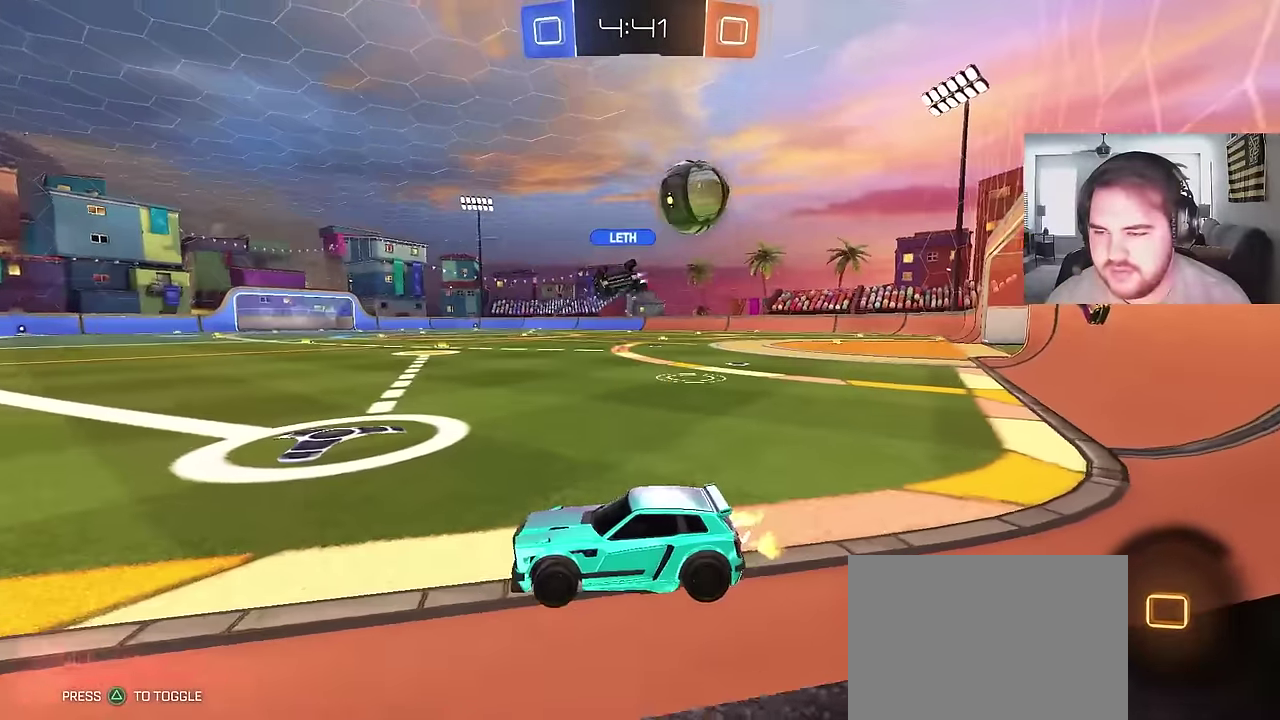
{"buttons": ["R2"], "left_stick": "up-right", "right_stick": "center"}
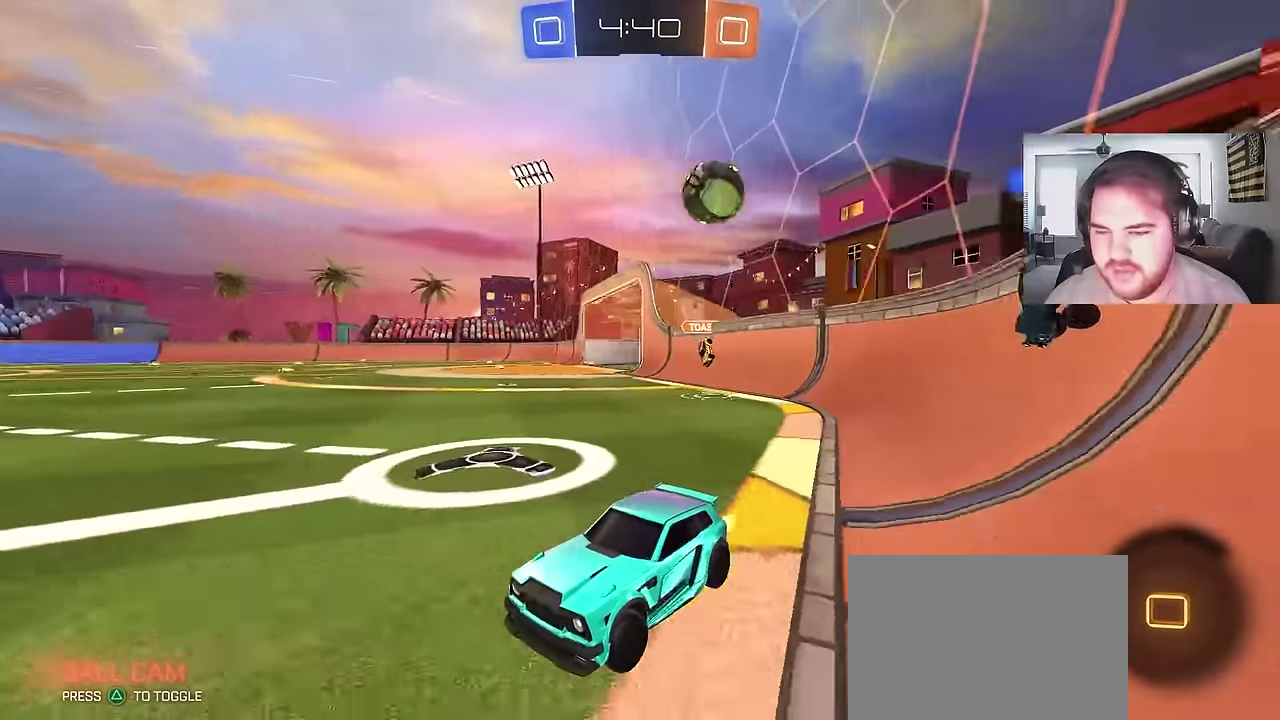
{"buttons": ["CROSS", "R2"], "left_stick": "up", "right_stick": "center"}
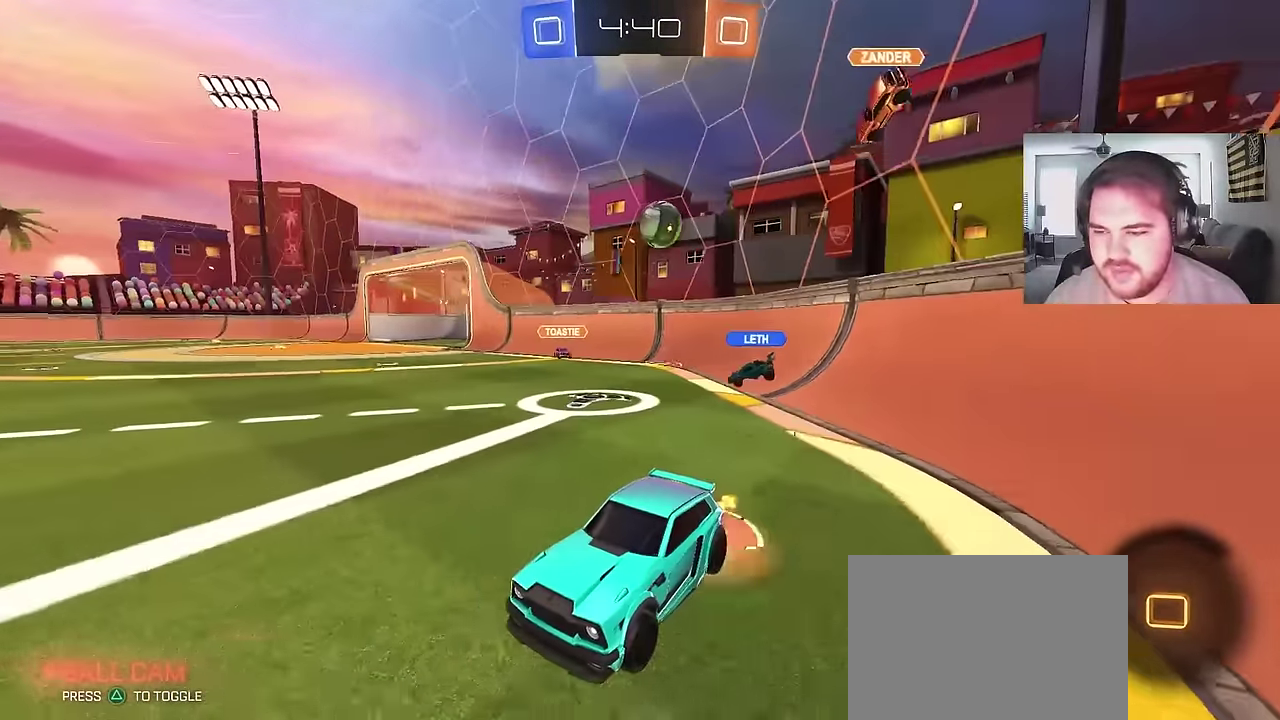
{"buttons": ["R2"], "left_stick": "center", "right_stick": "center", "events": [[33, "CROSS", "up"], [100, "CROSS", "down"], [367, "CROSS", "up"], [417, "left_stick", "center"]]}
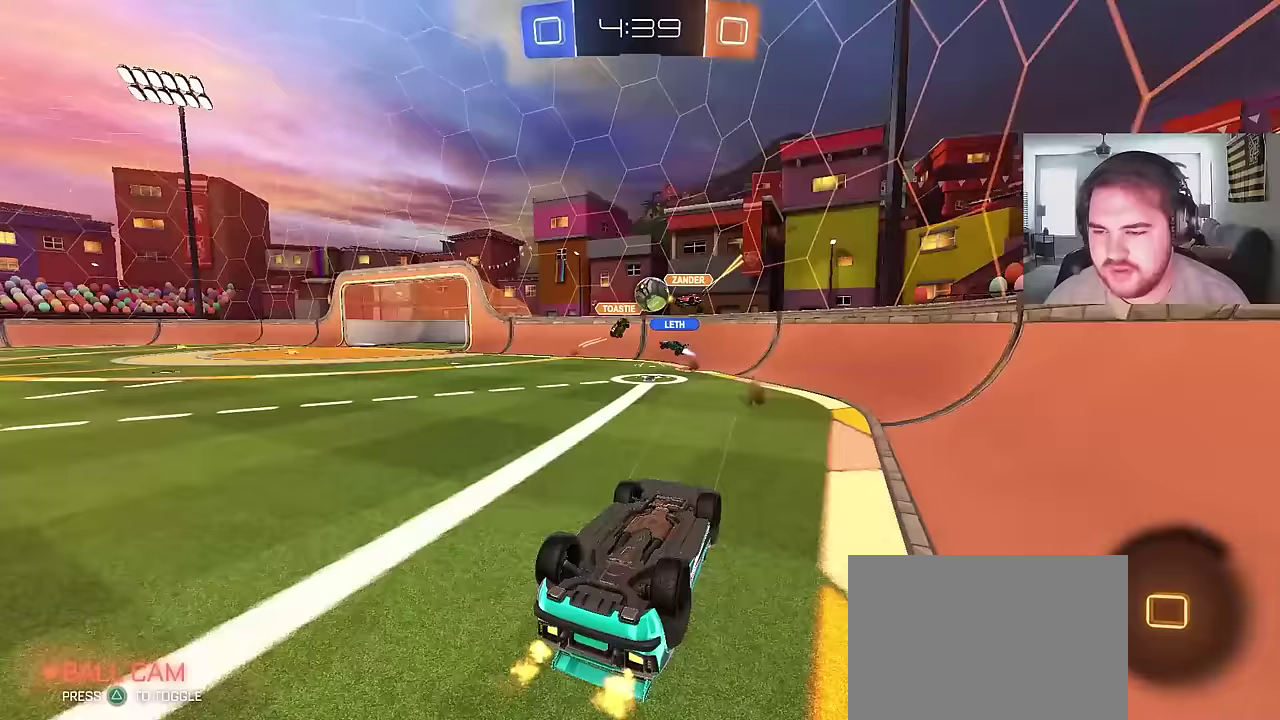
{"buttons": ["R2"], "left_stick": "center", "right_stick": "center", "events": []}
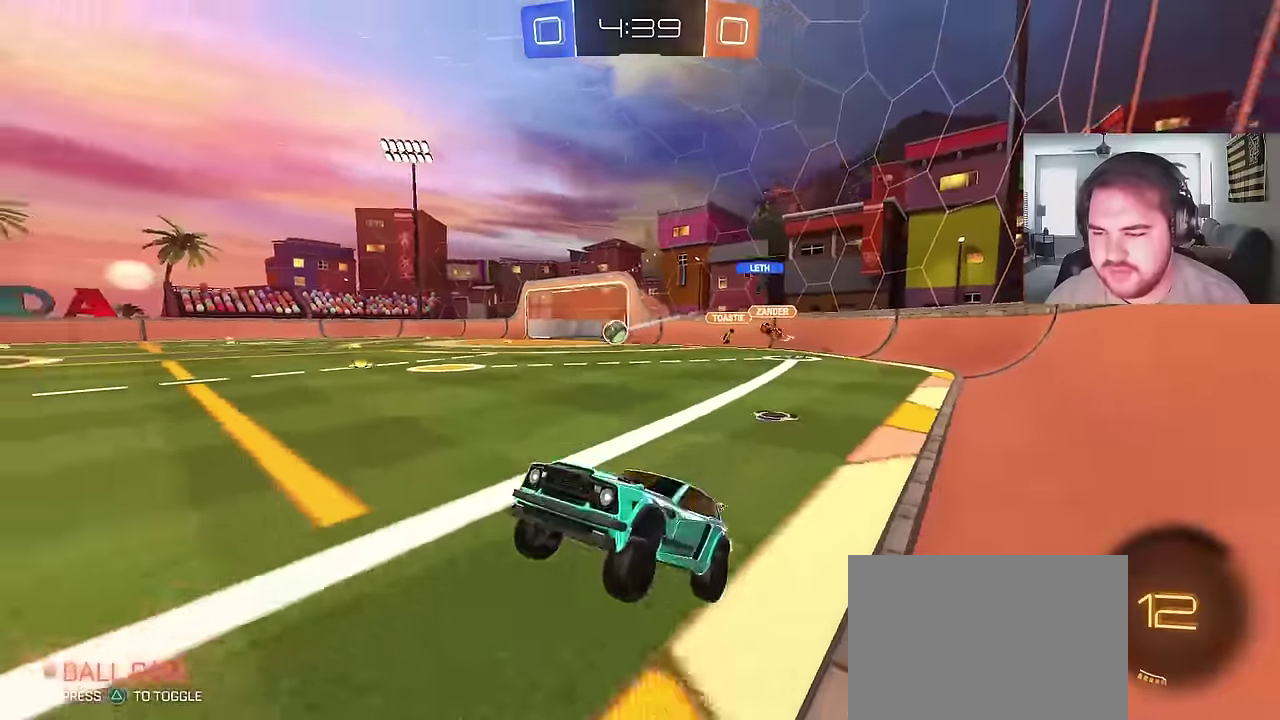
{"buttons": ["CIRCLE", "R2"], "left_stick": "center", "right_stick": "center", "events": [[17, "TRIANGLE", "down"], [83, "left_stick", "up-right"], [100, "TRIANGLE", "up"], [150, "left_stick", "center"], [200, "CIRCLE", "down"], [250, "TRIANGLE", "down"], [317, "TRIANGLE", "up"], [367, "left_stick", "up-right"], [483, "left_stick", "center"]]}
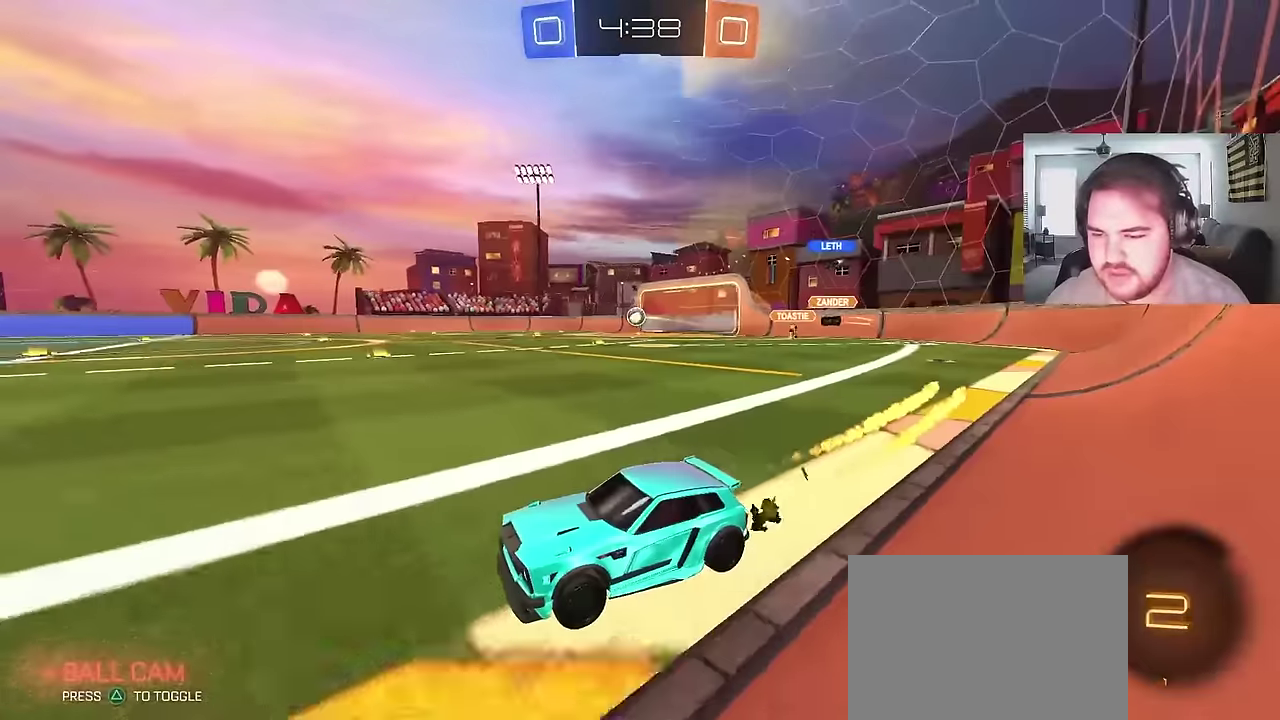
{"buttons": ["CIRCLE", "R2"], "left_stick": "right", "right_stick": "center", "events": [[233, "CIRCLE", "up"], [283, "left_stick", "right"], [367, "CIRCLE", "down"]]}
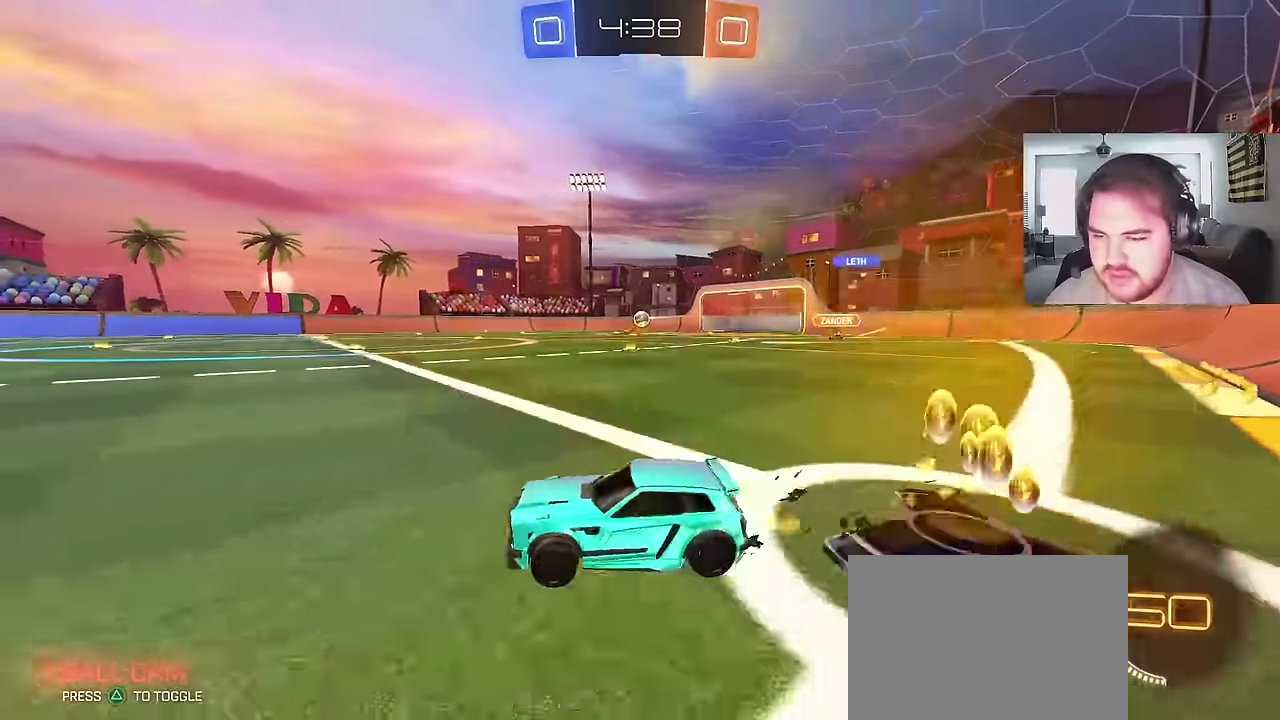
{"buttons": ["CIRCLE", "R2"], "left_stick": "up-right", "right_stick": "center", "events": [[150, "CIRCLE", "up"], [350, "CIRCLE", "down"], [400, "left_stick", "up-right"], [417, "CROSS", "down"], [467, "CROSS", "up"]]}
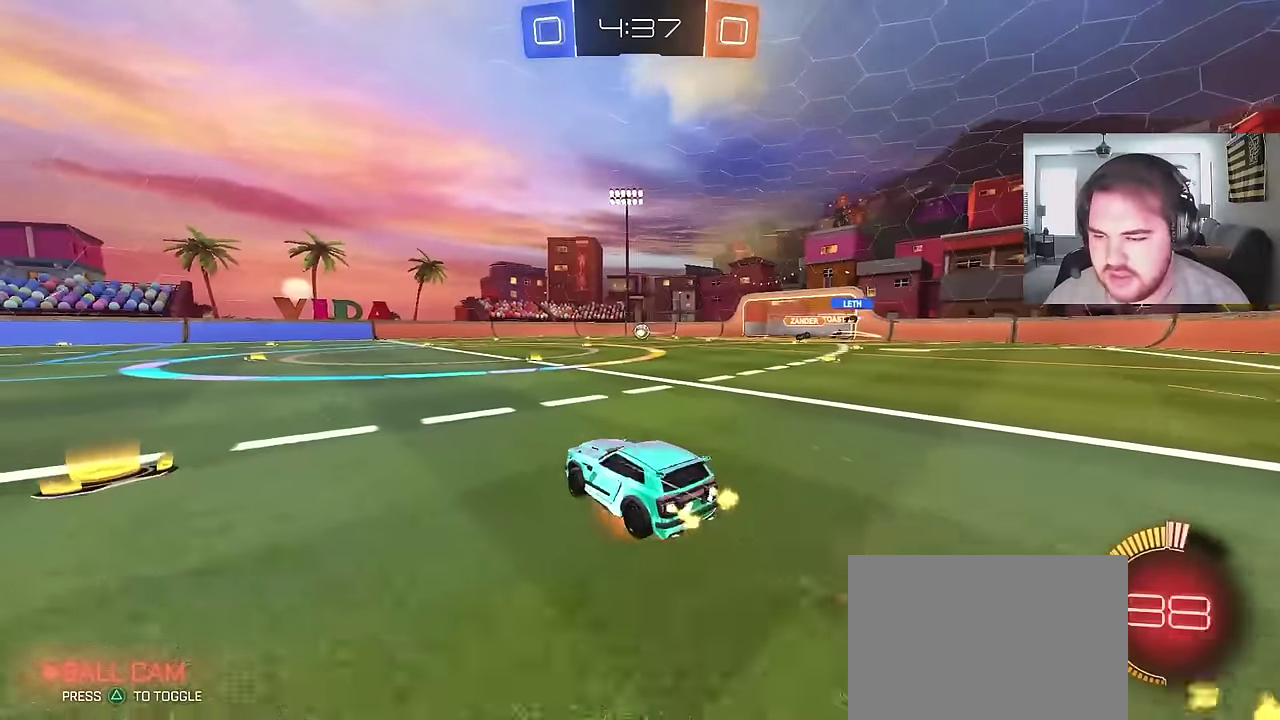
{"buttons": ["R2"], "left_stick": "down-right", "right_stick": "center", "events": [[17, "CROSS", "down"], [67, "left_stick", "down"], [150, "TRIANGLE", "down"], [167, "CROSS", "up"], [200, "CIRCLE", "up"], [217, "TRIANGLE", "up"], [267, "left_stick", "down-right"], [300, "TRIANGLE", "down"], [400, "TRIANGLE", "up"]]}
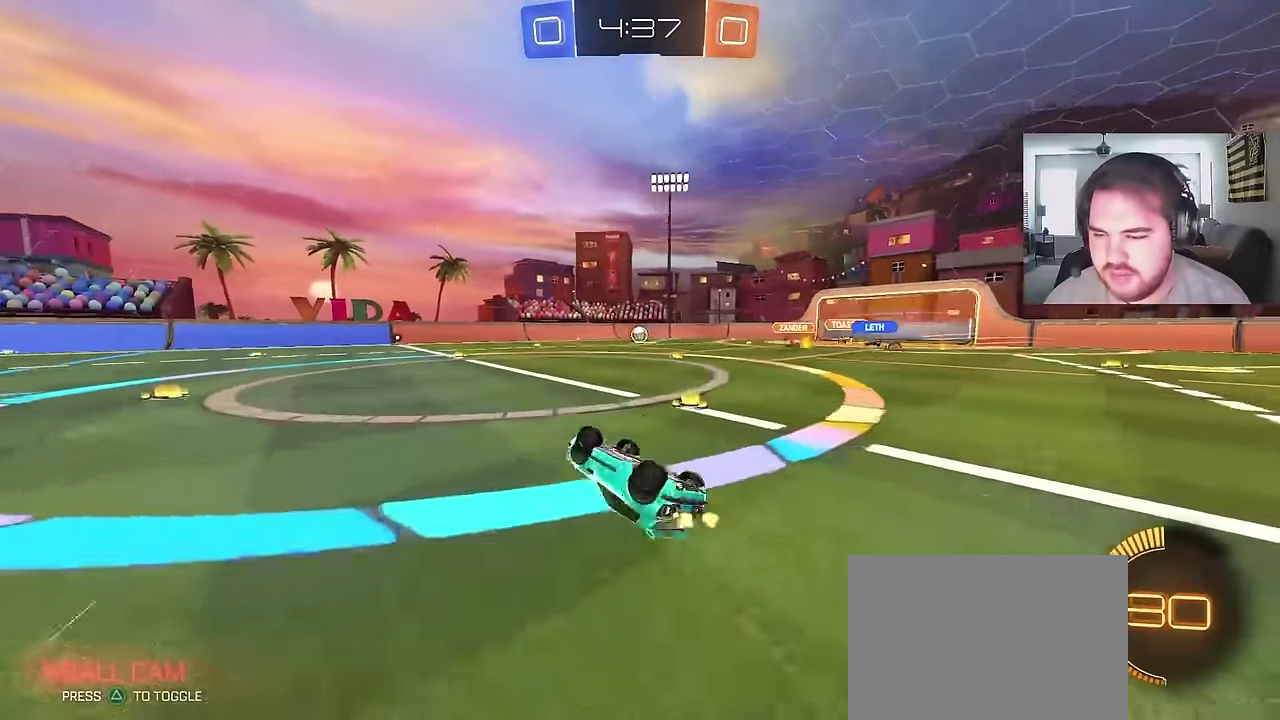
{"buttons": ["R2"], "left_stick": "center", "right_stick": "center", "events": [[333, "left_stick", "center"]]}
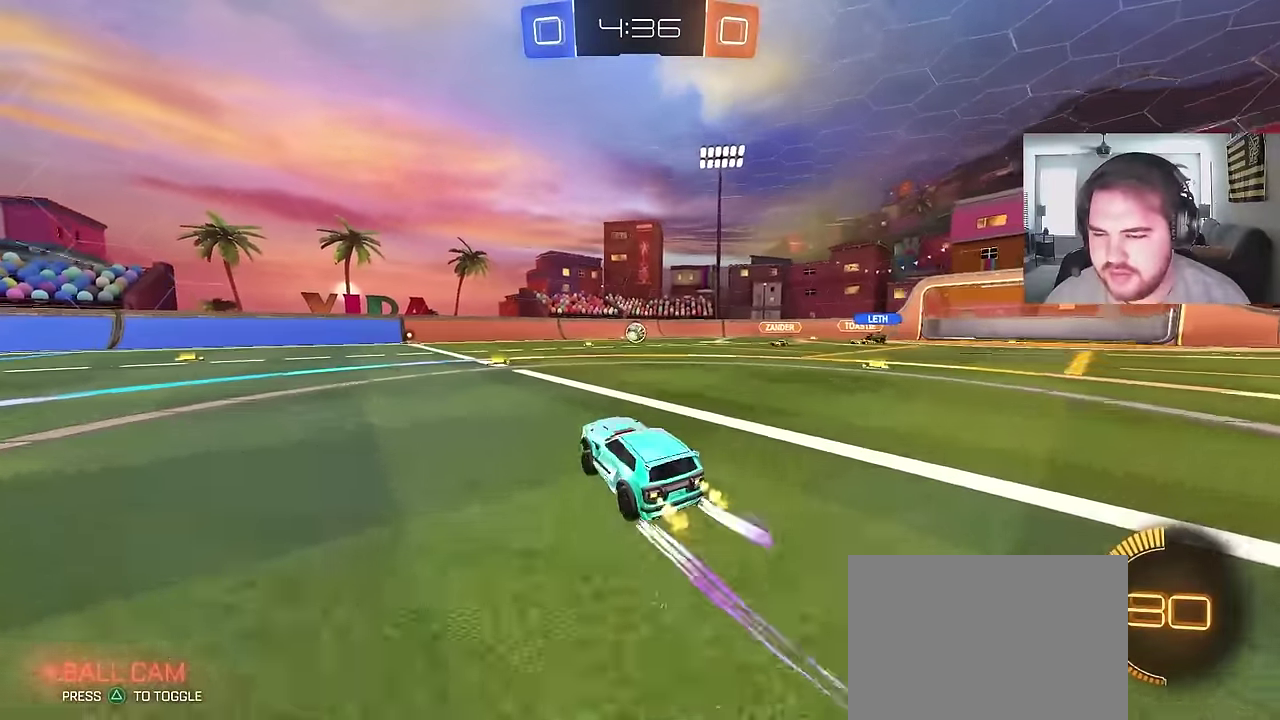
{"buttons": ["R2"], "left_stick": "left", "right_stick": "center", "events": [[483, "left_stick", "left"]]}
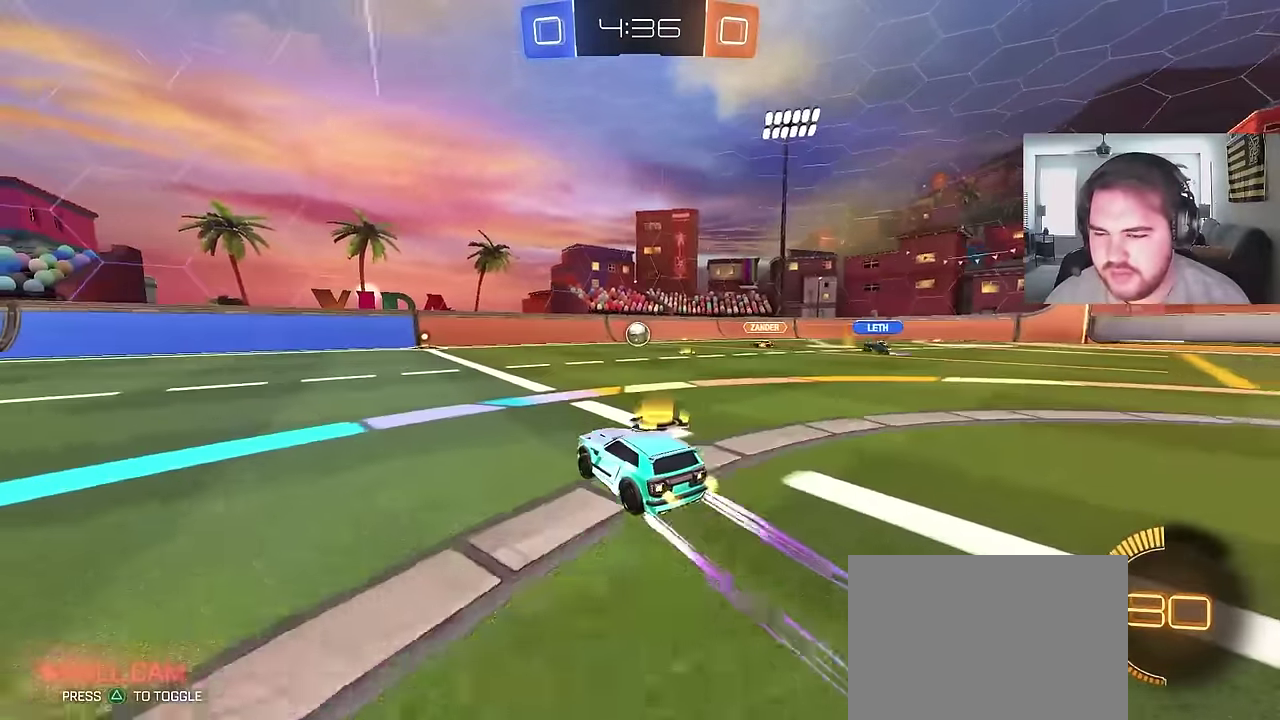
{"buttons": ["R2"], "left_stick": "center", "right_stick": "center", "events": [[50, "left_stick", "center"], [250, "left_stick", "left"], [500, "left_stick", "center"]]}